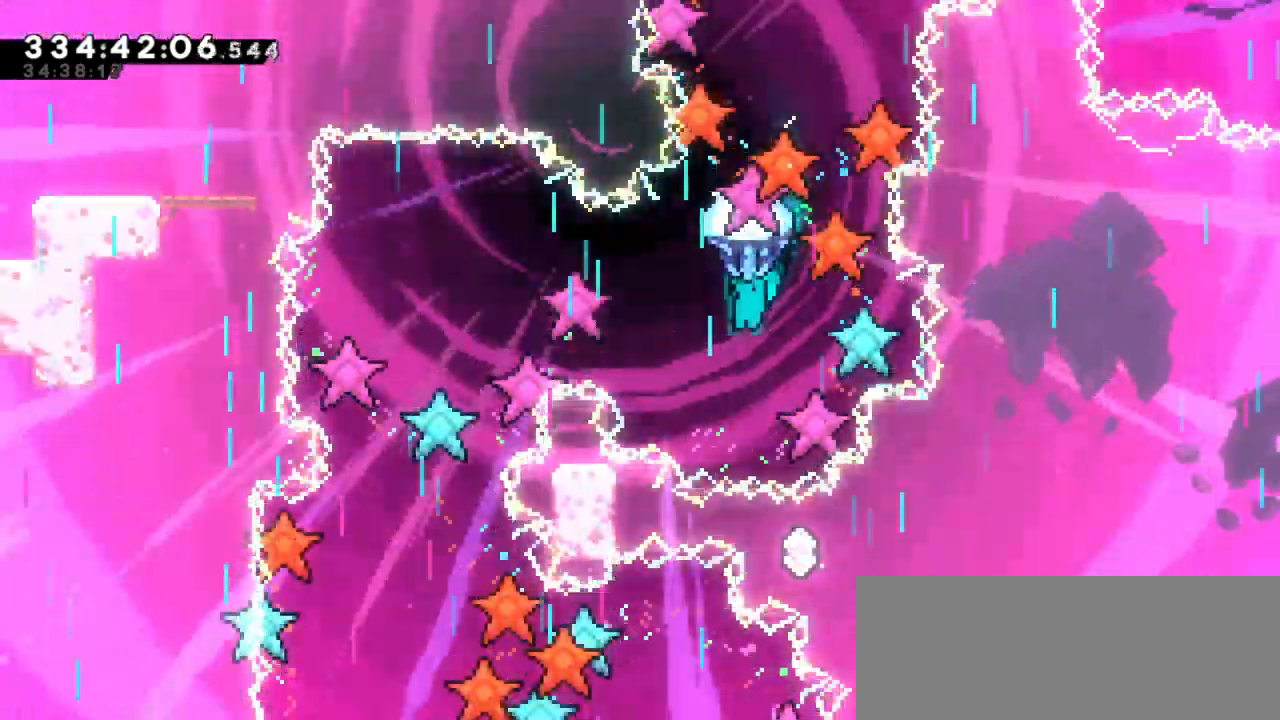
Gameplay with keyboard; each line is a JSON object with the keys held at the frame after it. "events" lists presses ("down") and releases ("up") of "dash", "demo", "down", "jump", "jump2", "left", "right" and "up" between this image and that frame as [ms after this image, input, new state], when the widget could be followed in between. No other keys are recorded. Mouse input is not recorded. Key names are as the overlay labels them; some are game actions (e.g. jump) rather than physical keys. Not read: grab other_keys.
{"keys": ["down"], "events": [[184, "down", "up"], [500, "down", "down"]]}
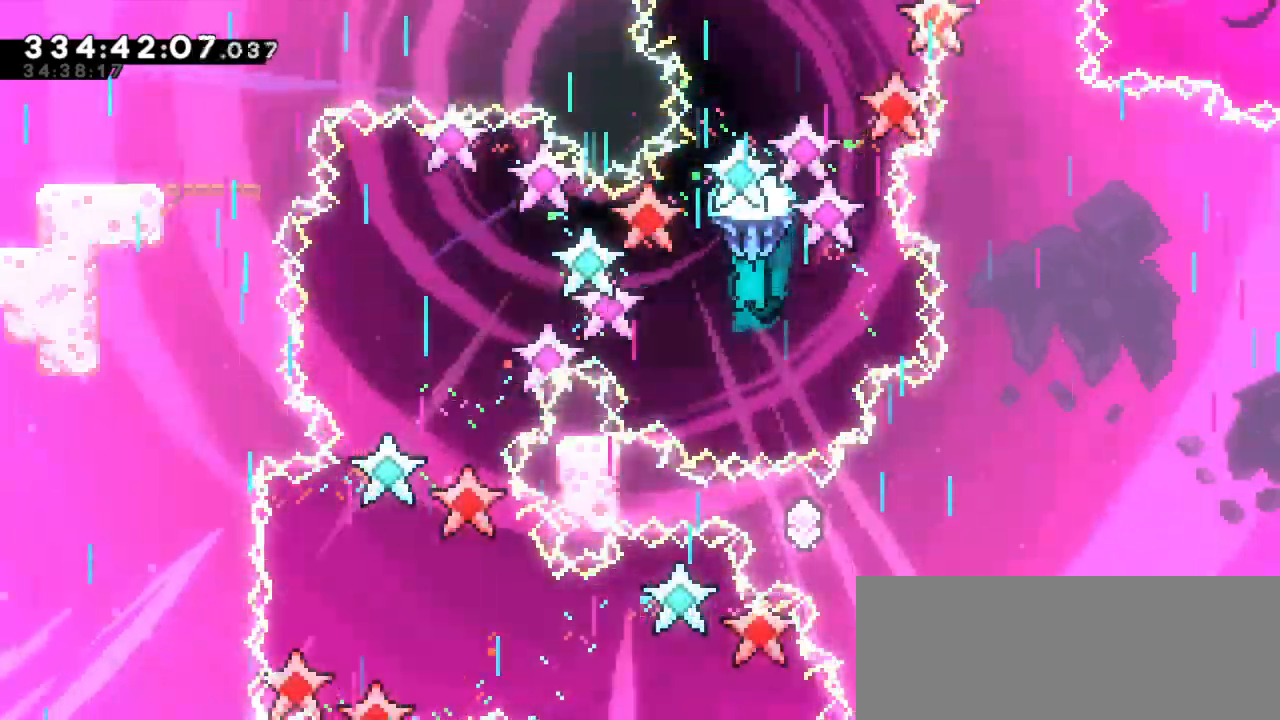
{"keys": ["left"], "events": [[250, "down", "up"], [434, "left", "down"]]}
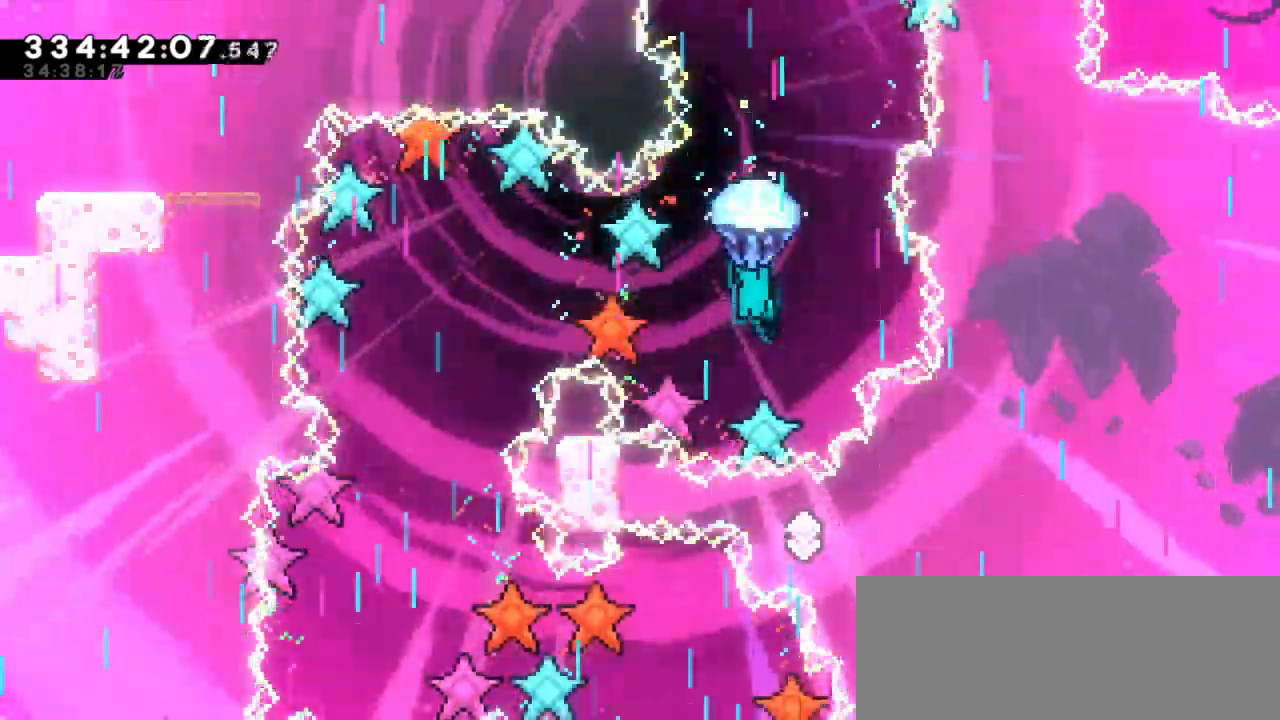
{"keys": ["down", "left"], "events": [[300, "down", "down"]]}
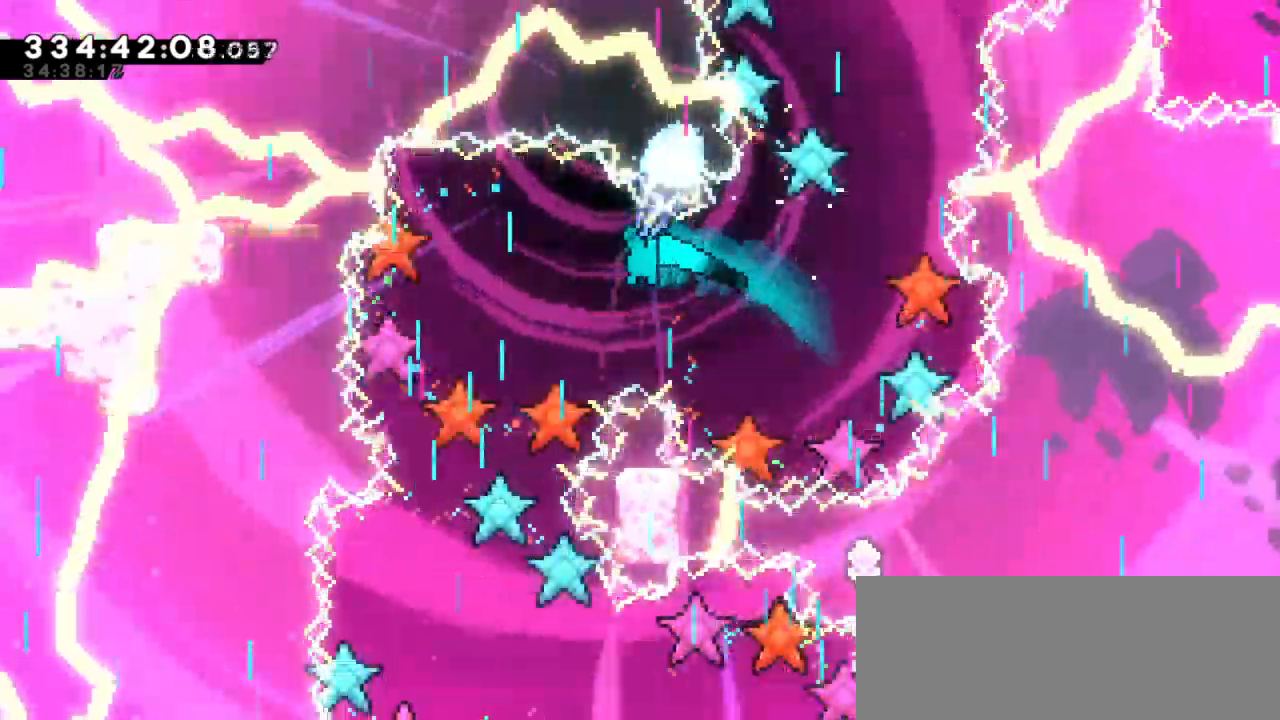
{"keys": ["down"], "events": [[117, "down", "up"], [150, "left", "up"], [350, "down", "down"]]}
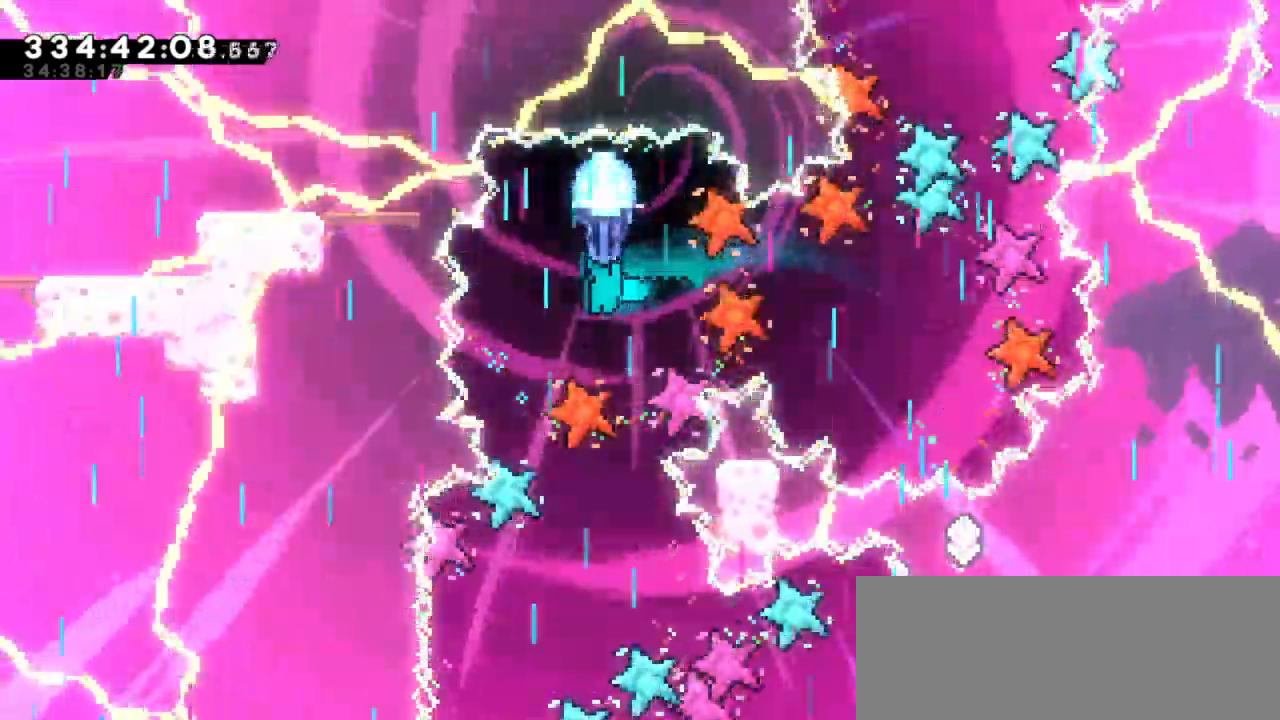
{"keys": ["down"], "events": []}
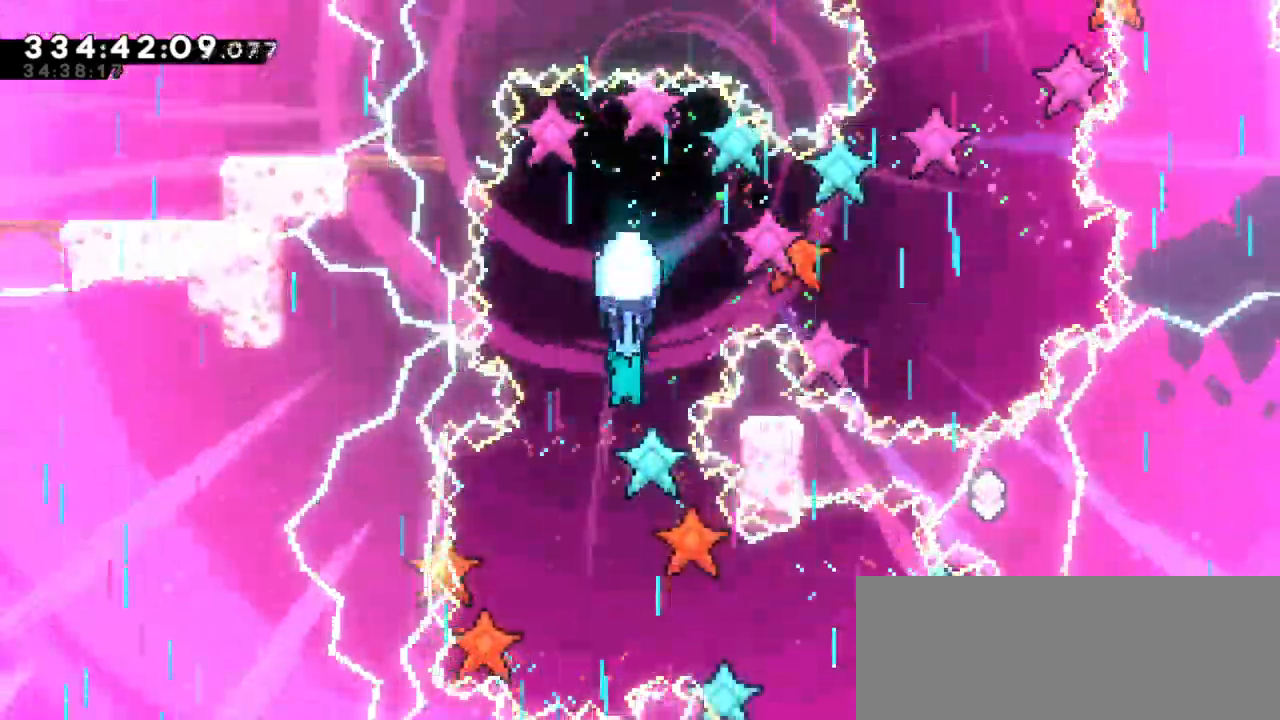
{"keys": [], "events": [[34, "left", "down"], [200, "left", "up"], [484, "down", "up"]]}
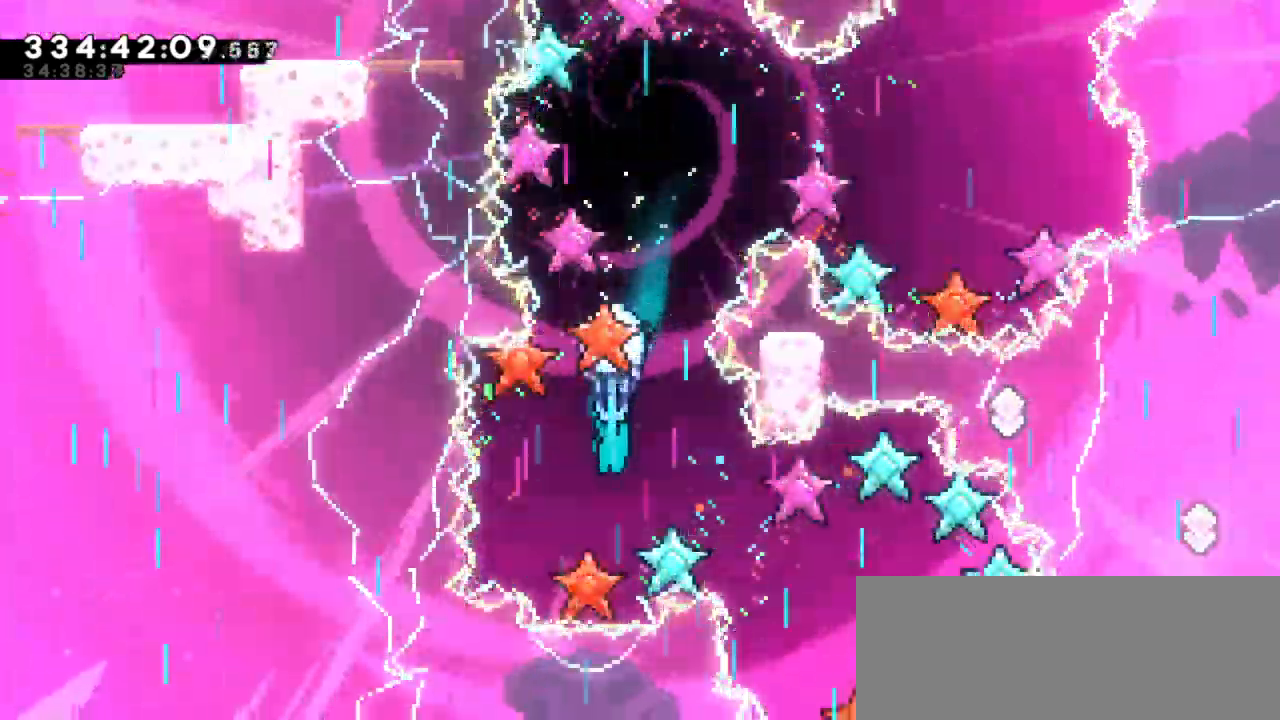
{"keys": [], "events": []}
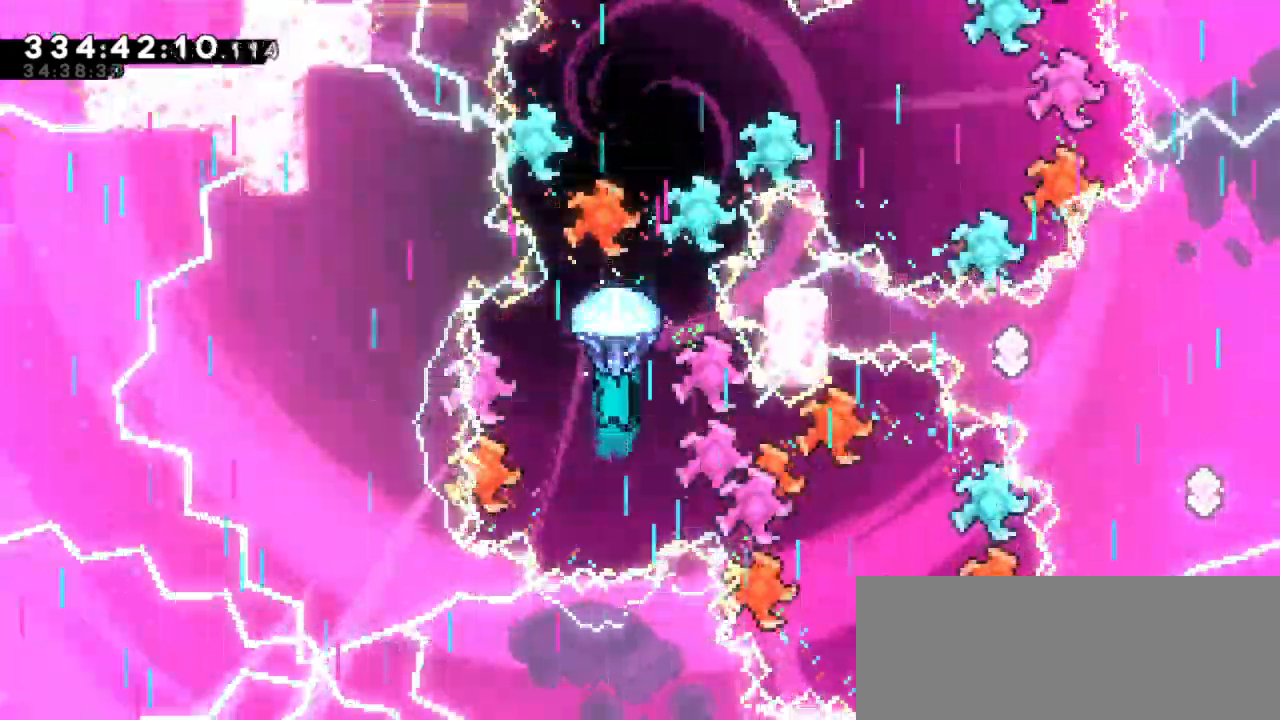
{"keys": ["down", "right"], "events": [[34, "down", "down"], [67, "right", "down"]]}
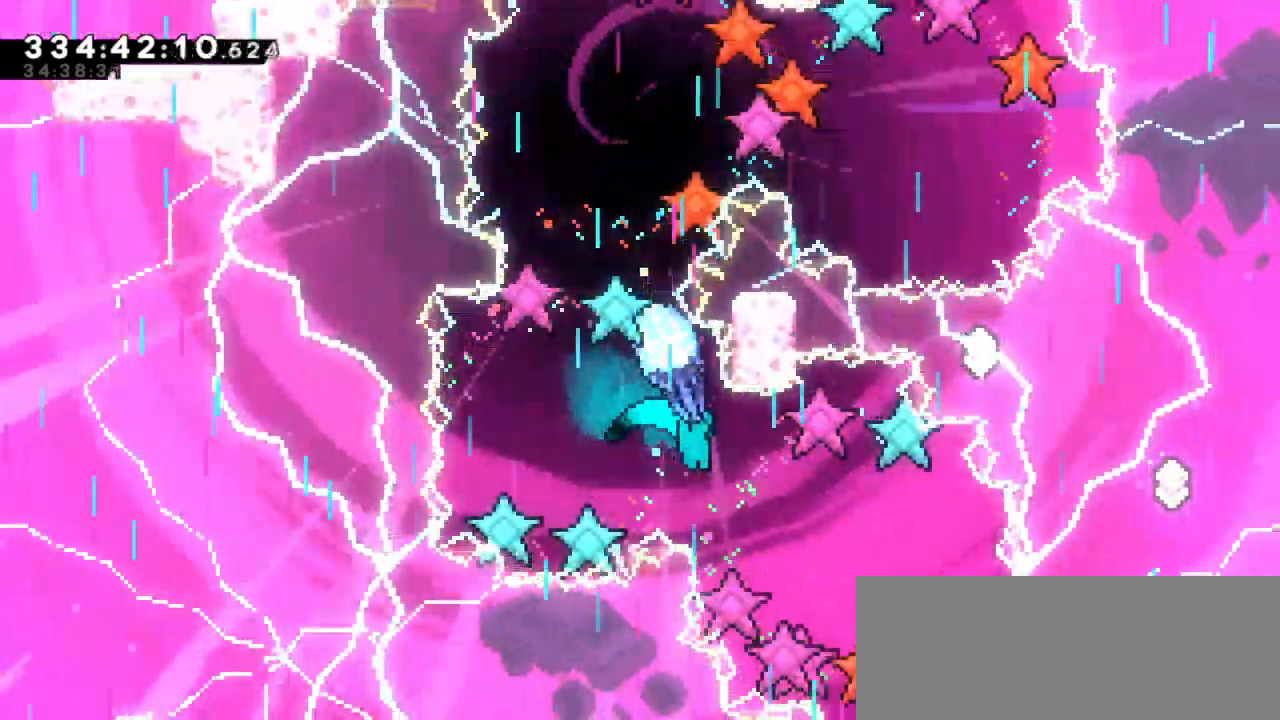
{"keys": [], "events": [[217, "down", "up"], [234, "right", "up"]]}
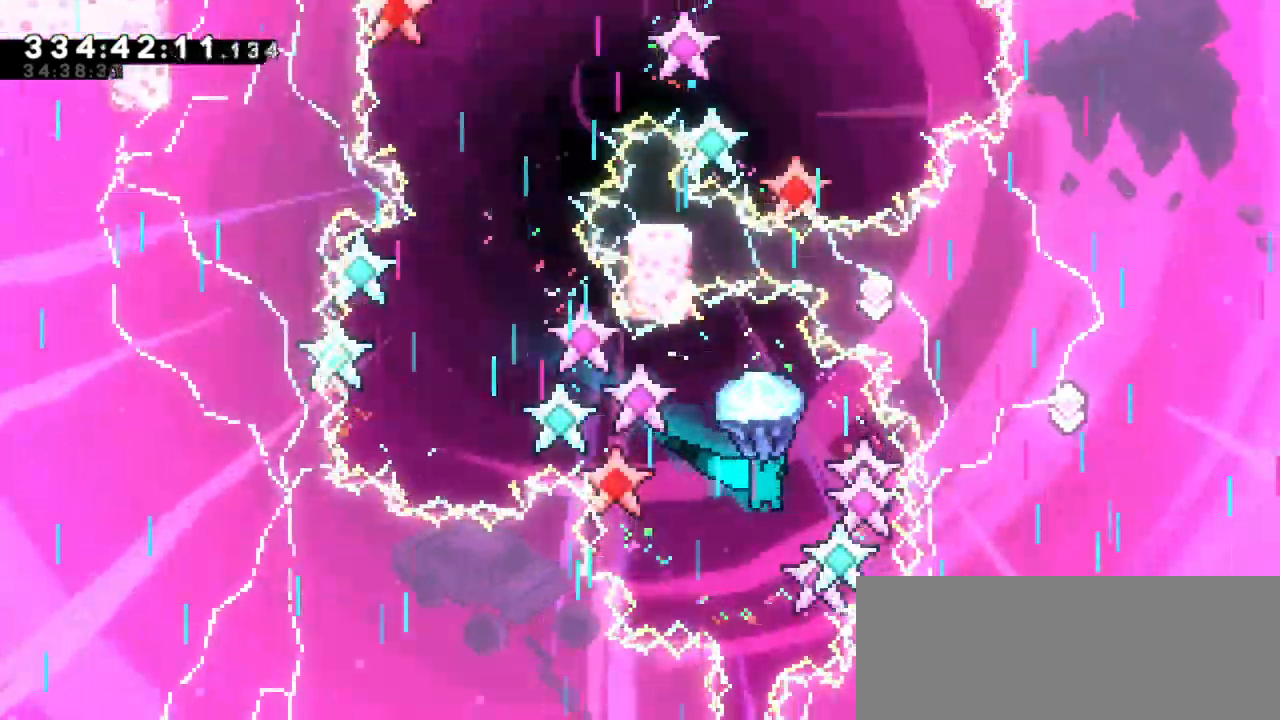
{"keys": ["down"], "events": [[217, "down", "down"]]}
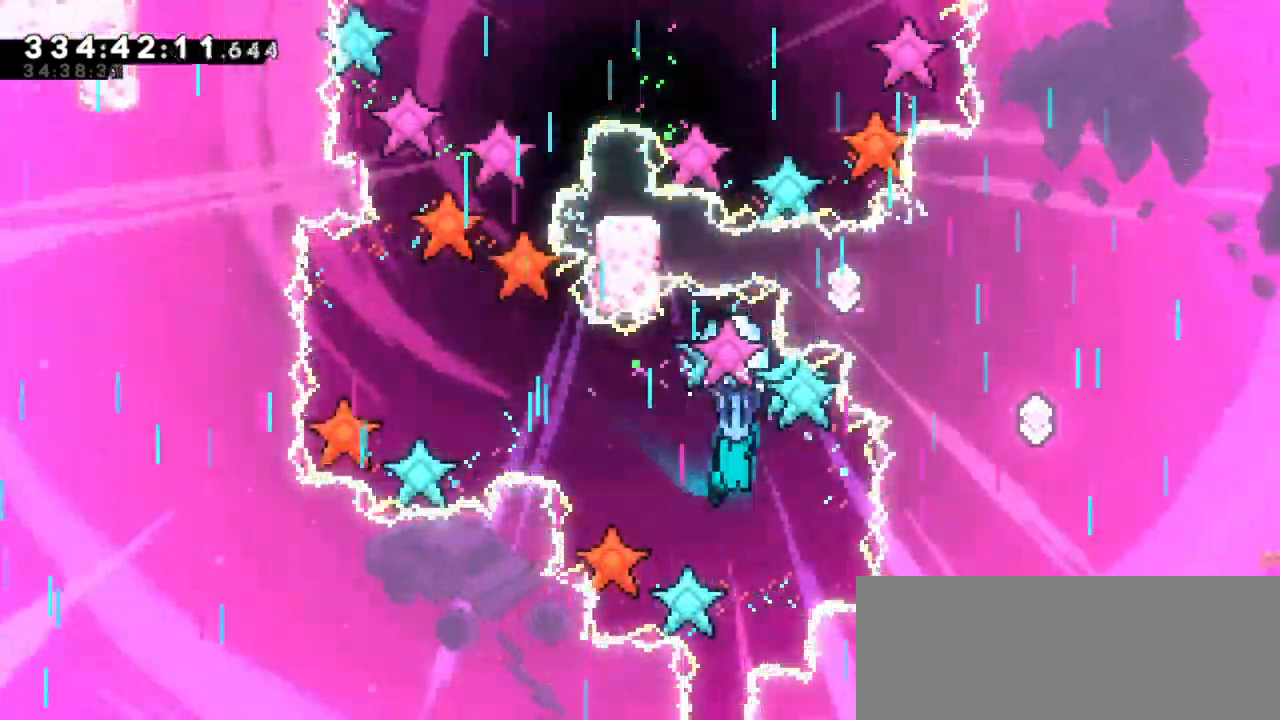
{"keys": ["down"], "events": [[267, "left", "down"], [384, "left", "up"]]}
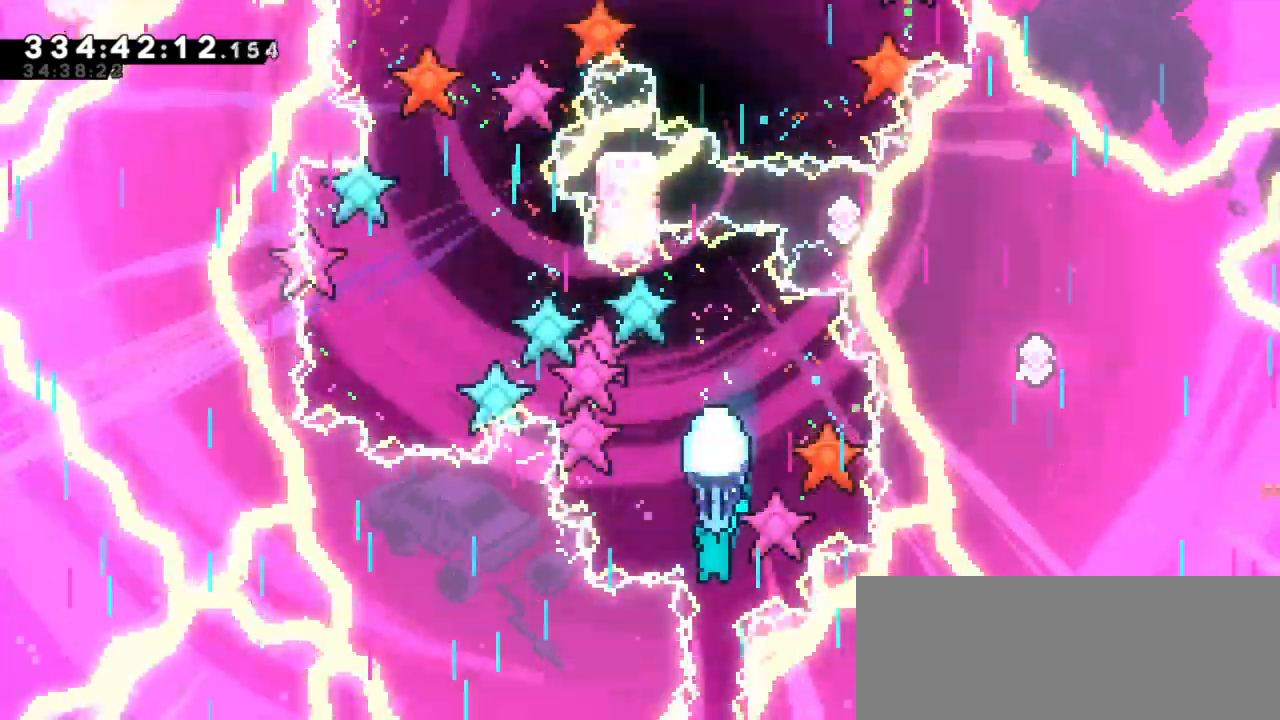
{"keys": ["down"], "events": []}
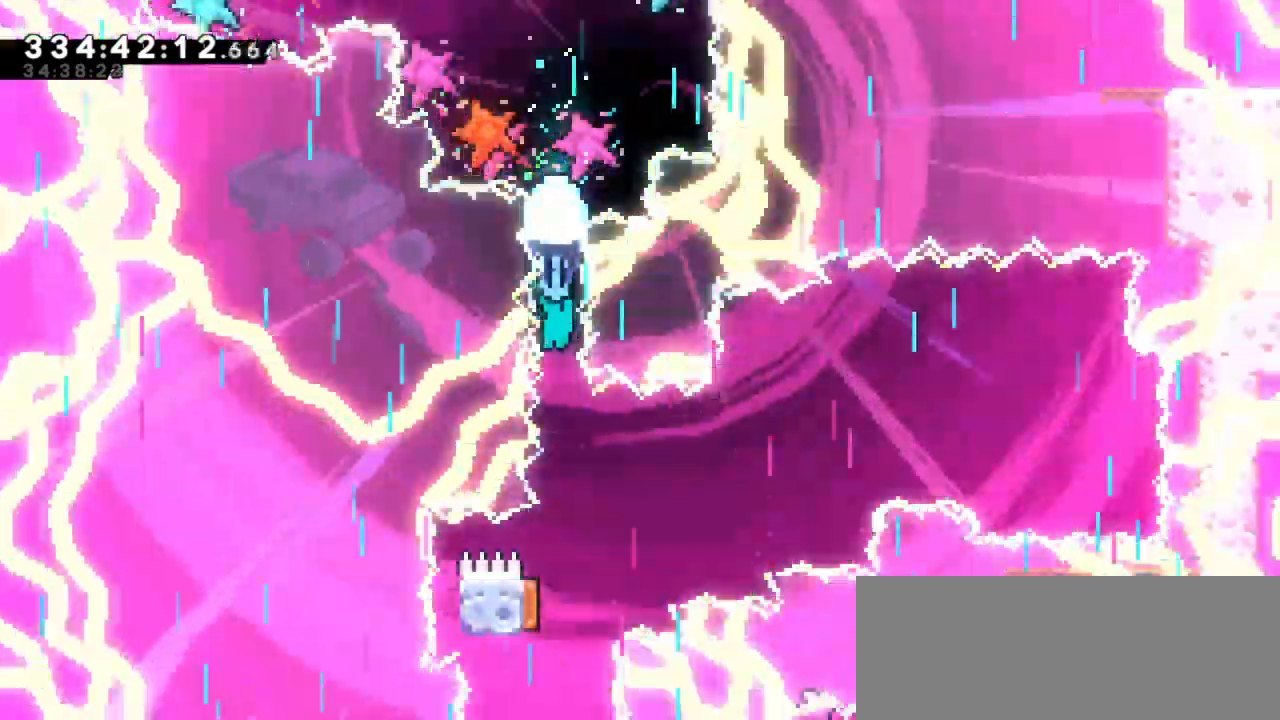
{"keys": ["down"], "events": []}
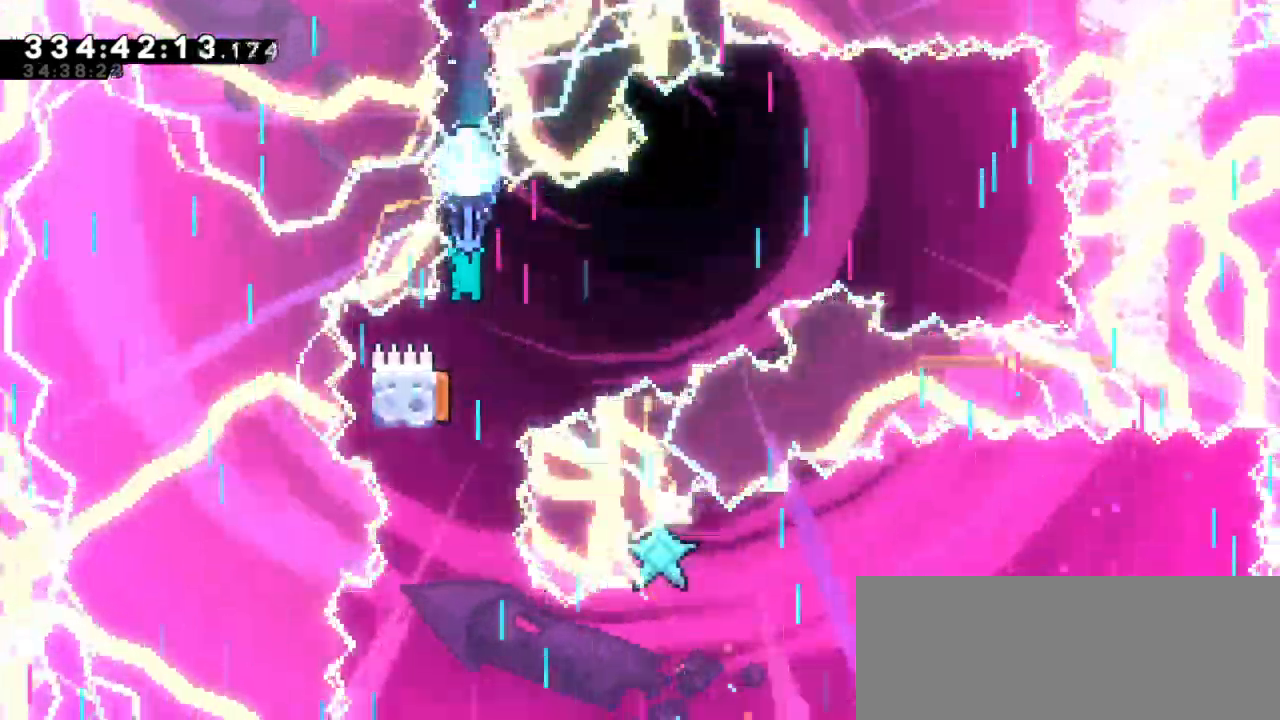
{"keys": ["down", "left"], "events": [[184, "left", "down"], [234, "down", "up"], [350, "down", "down"]]}
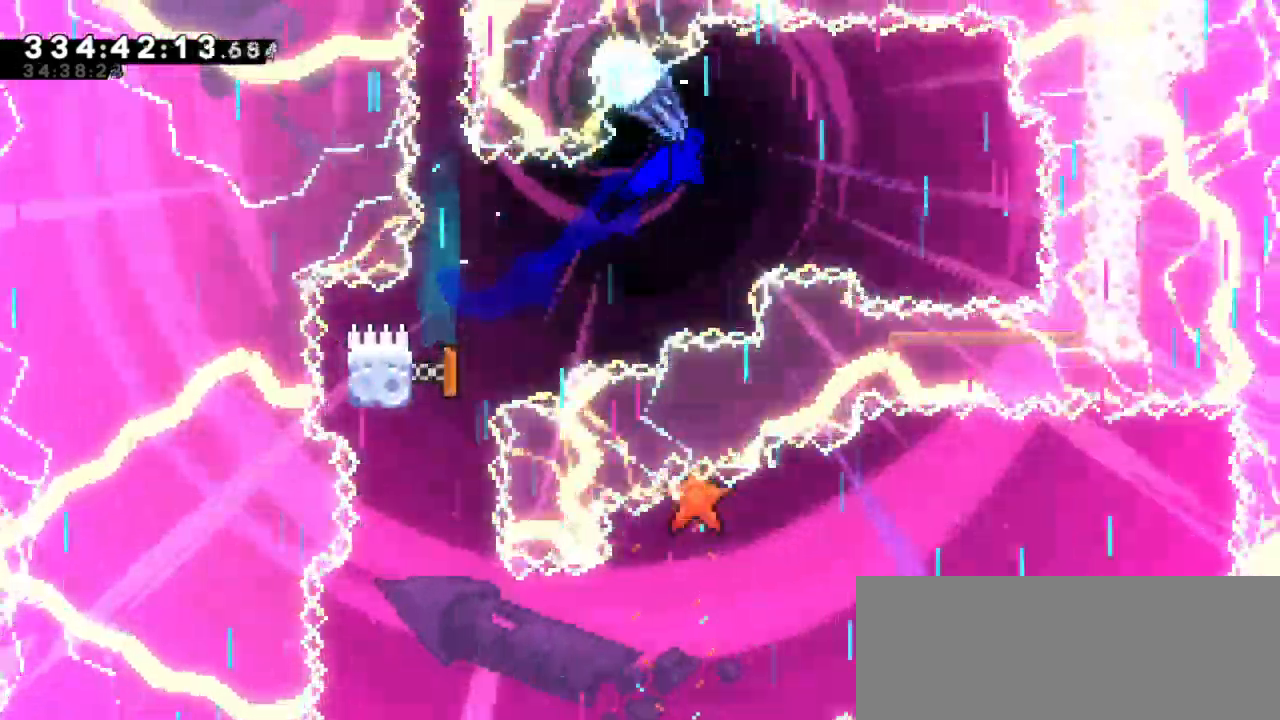
{"keys": ["down", "left"], "events": []}
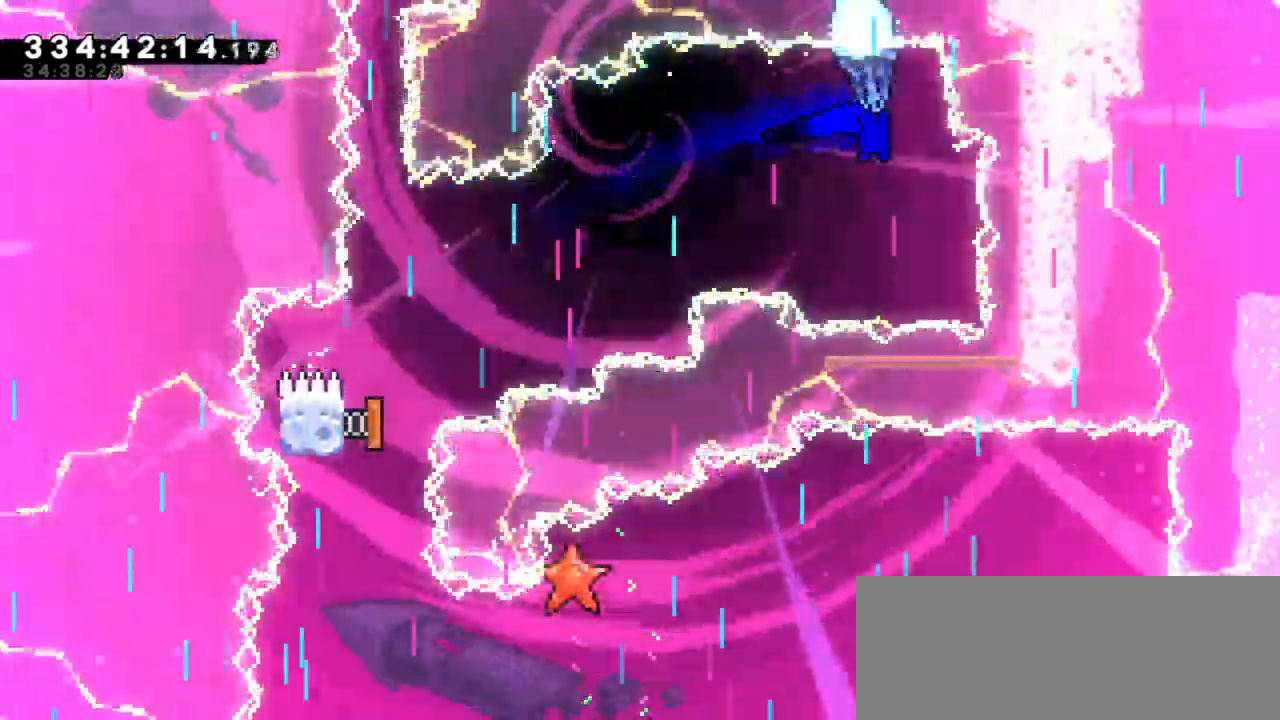
{"keys": ["left"]}
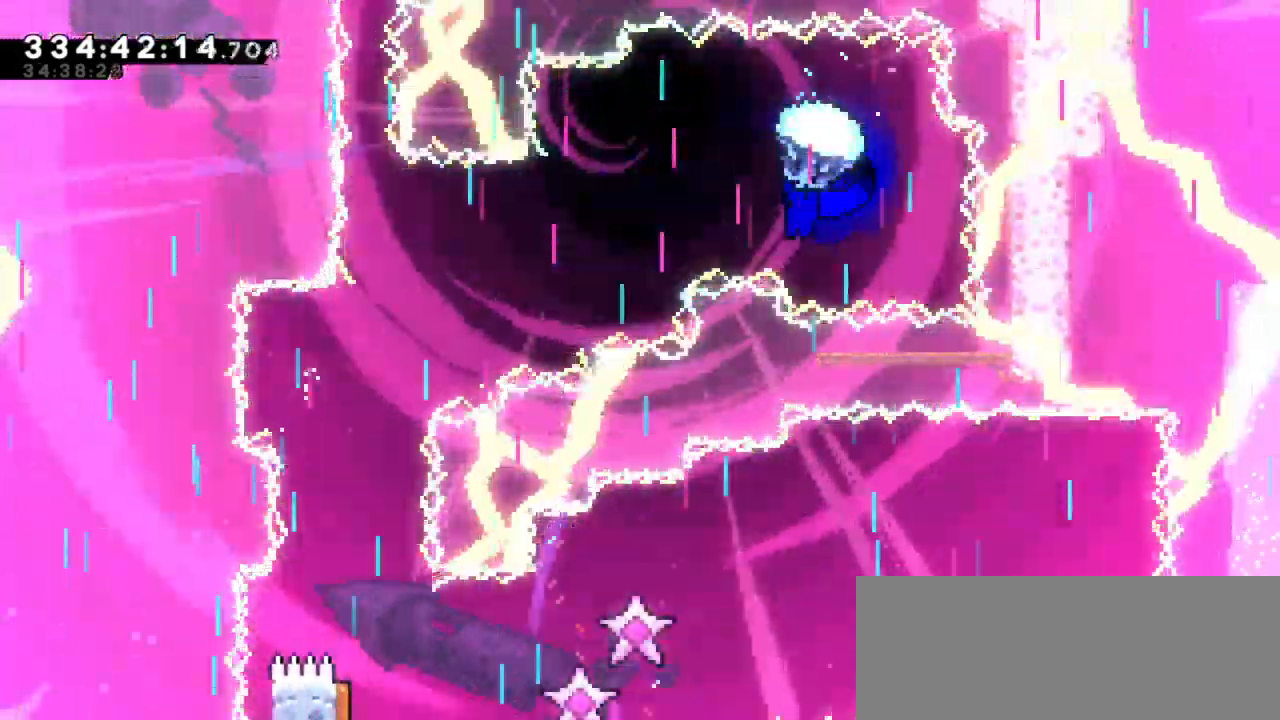
{"keys": ["down", "left"], "events": [[184, "down", "down"]]}
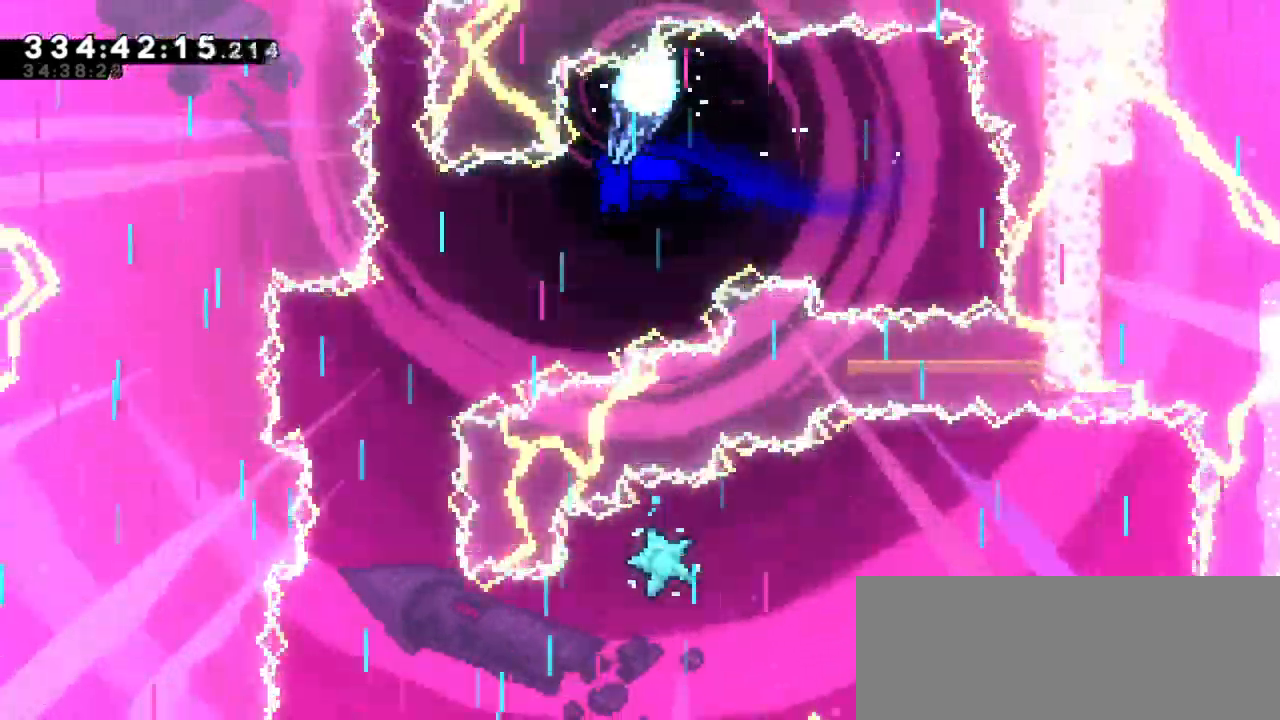
{"keys": [], "events": [[300, "left", "up"], [334, "down", "up"]]}
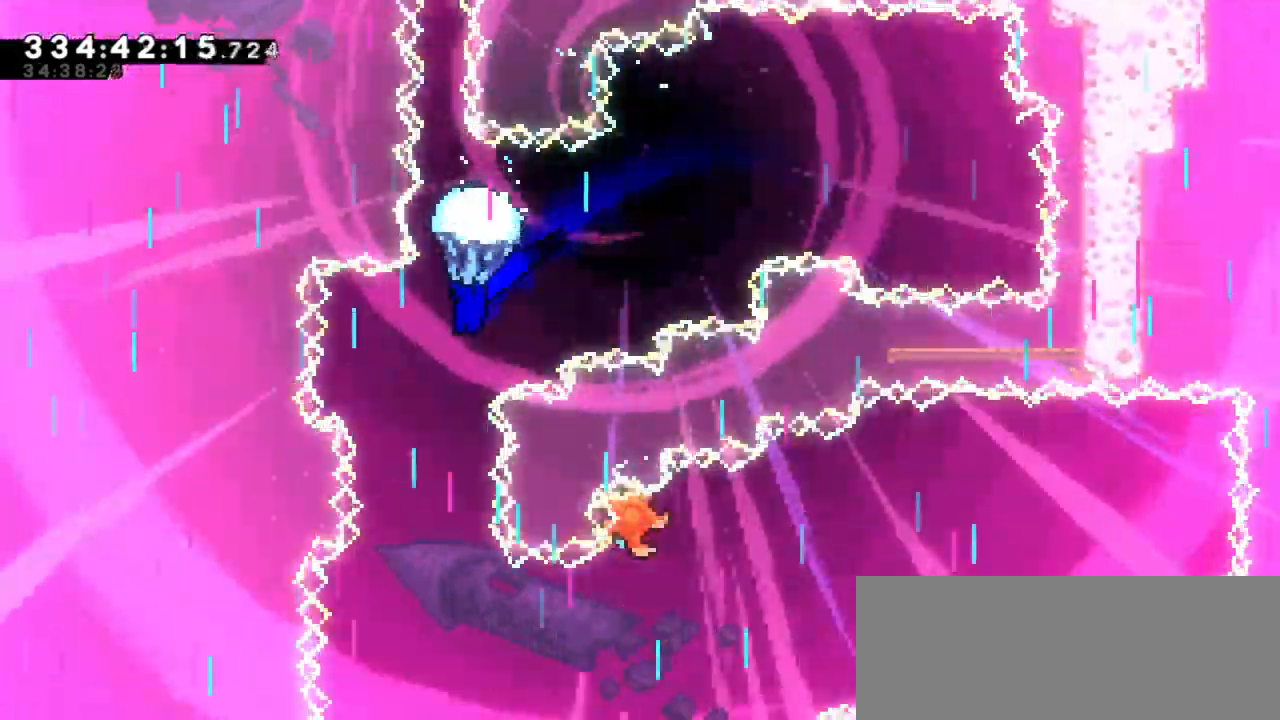
{"keys": ["down"], "events": [[34, "down", "down"]]}
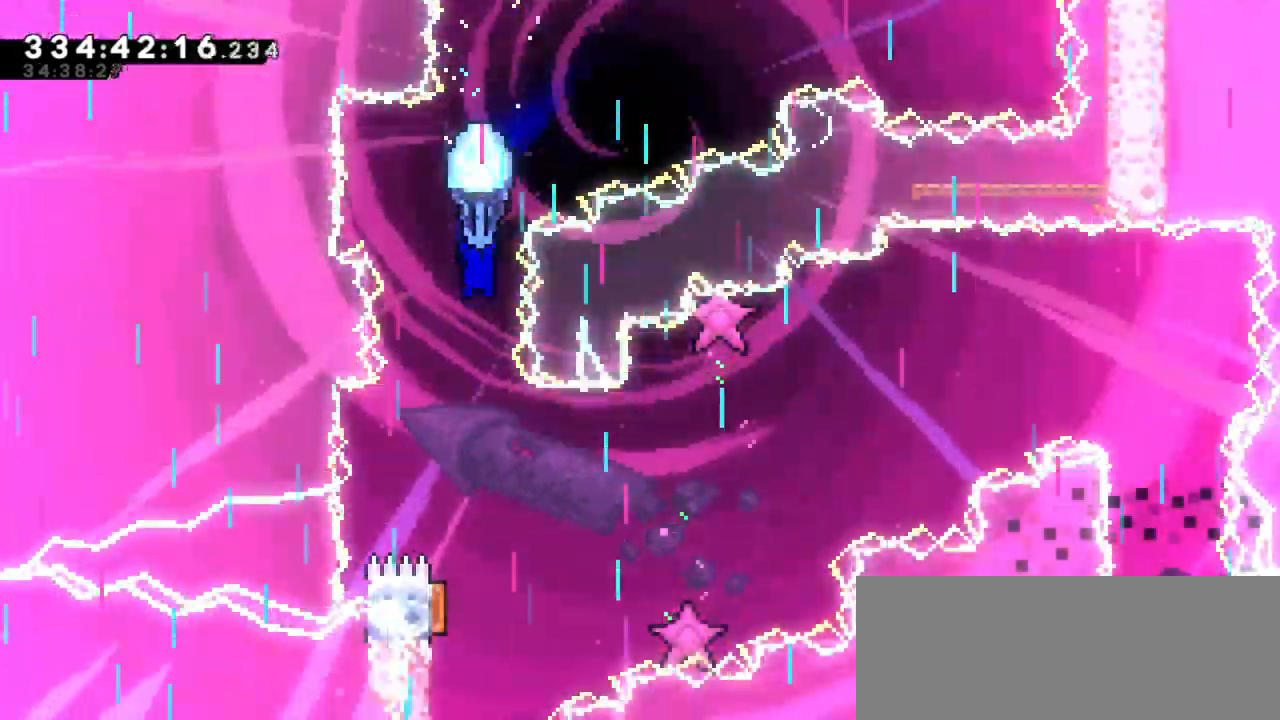
{"keys": ["down"], "events": []}
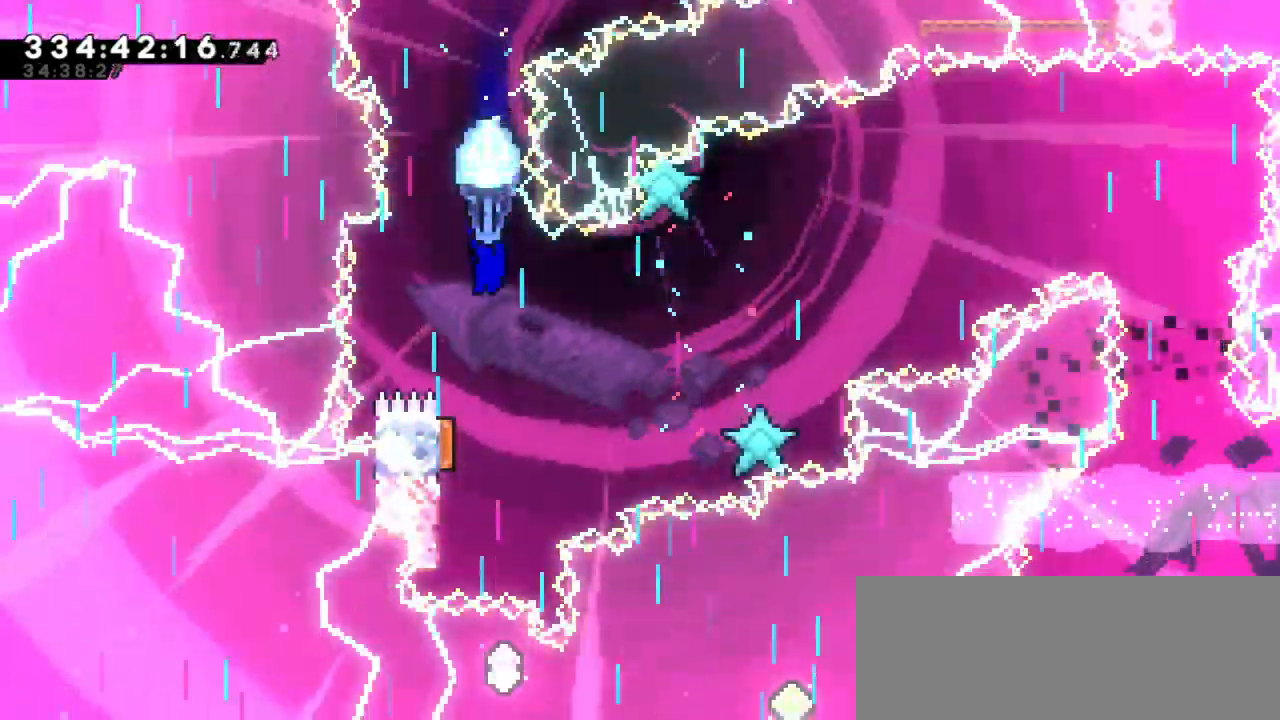
{"keys": [], "events": [[434, "down", "up"]]}
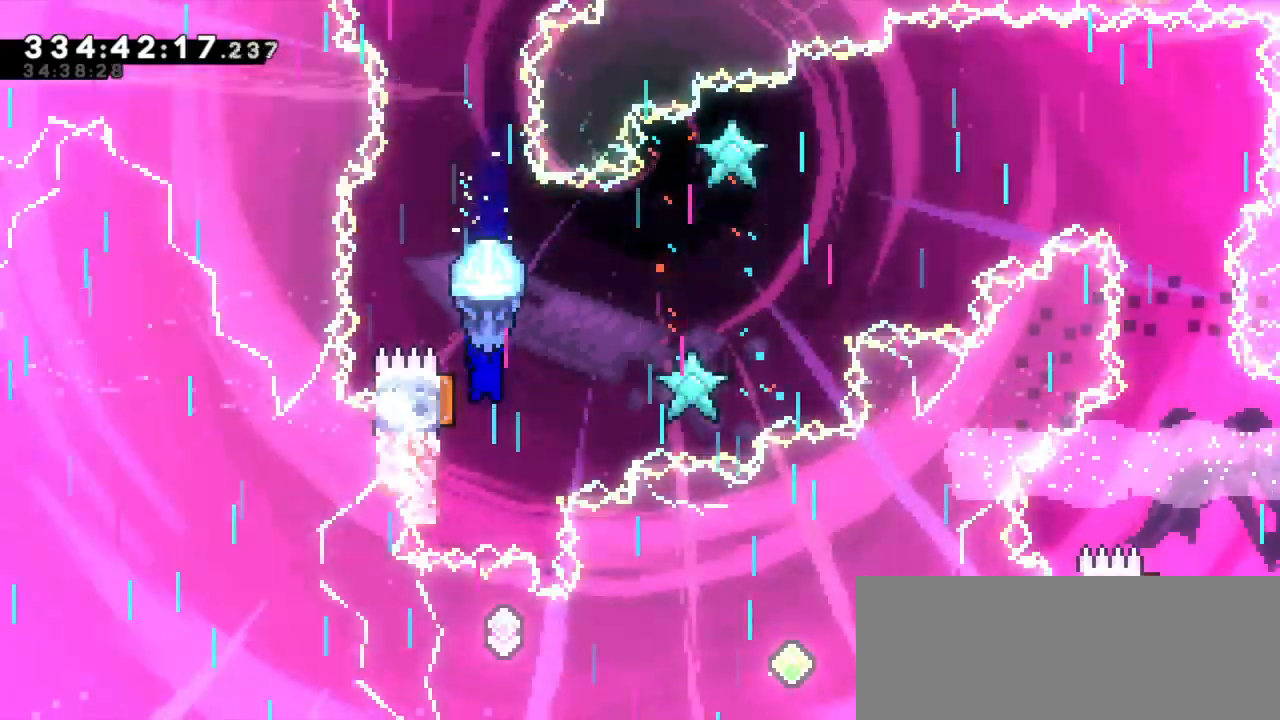
{"keys": ["down"], "events": [[367, "down", "down"]]}